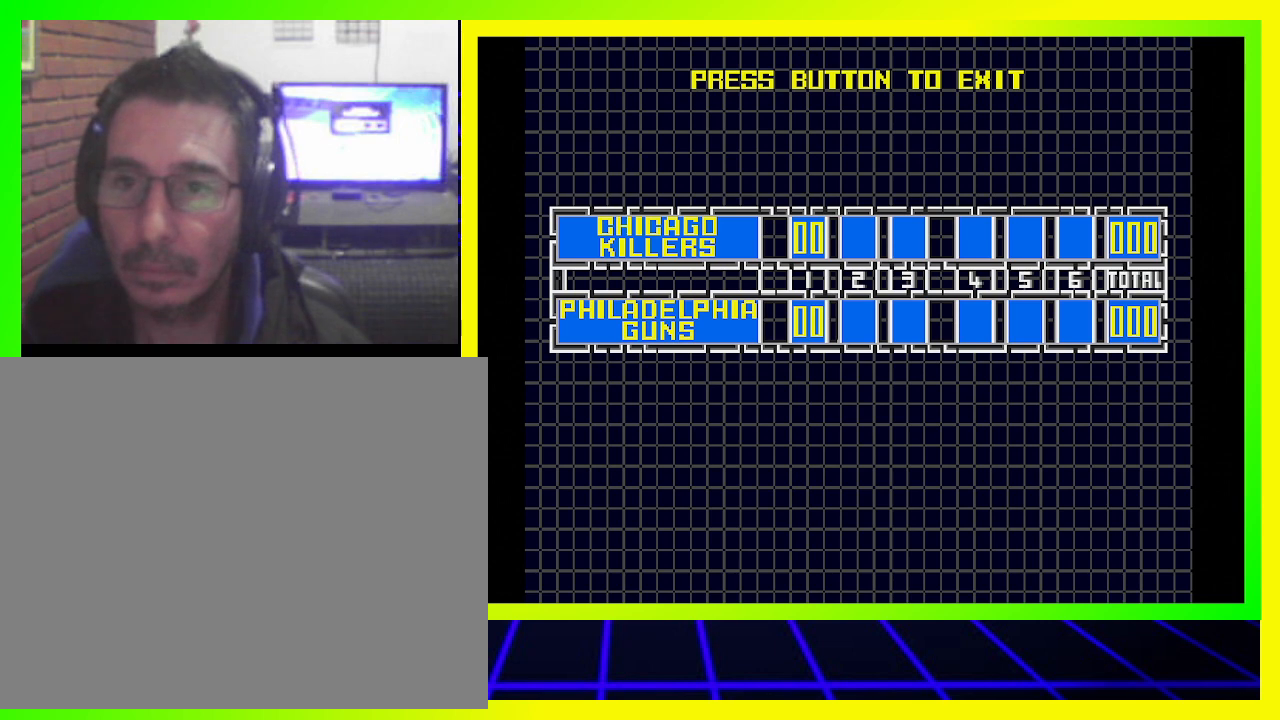
Gameplay with a controller (PlayStation layout); each line is a JSON object with the inputs held at the frame after it. "events" lists button and stick changes between this image and that frame as [ms after this image, input, new state], when the widget could be followed in between. Not read: R3.
{"buttons": [], "left_stick": "center", "right_stick": "center", "events": [[167, "CROSS", "down"], [367, "CROSS", "up"]]}
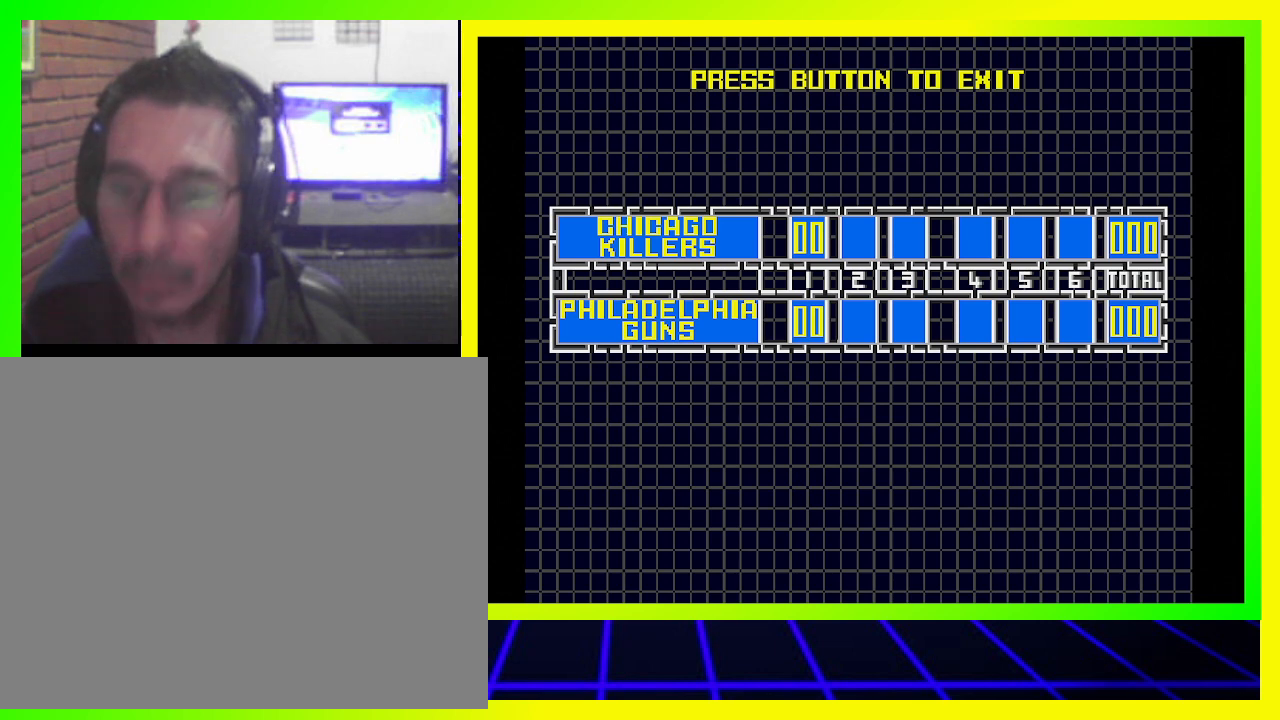
{"buttons": [], "left_stick": "center", "right_stick": "center", "events": []}
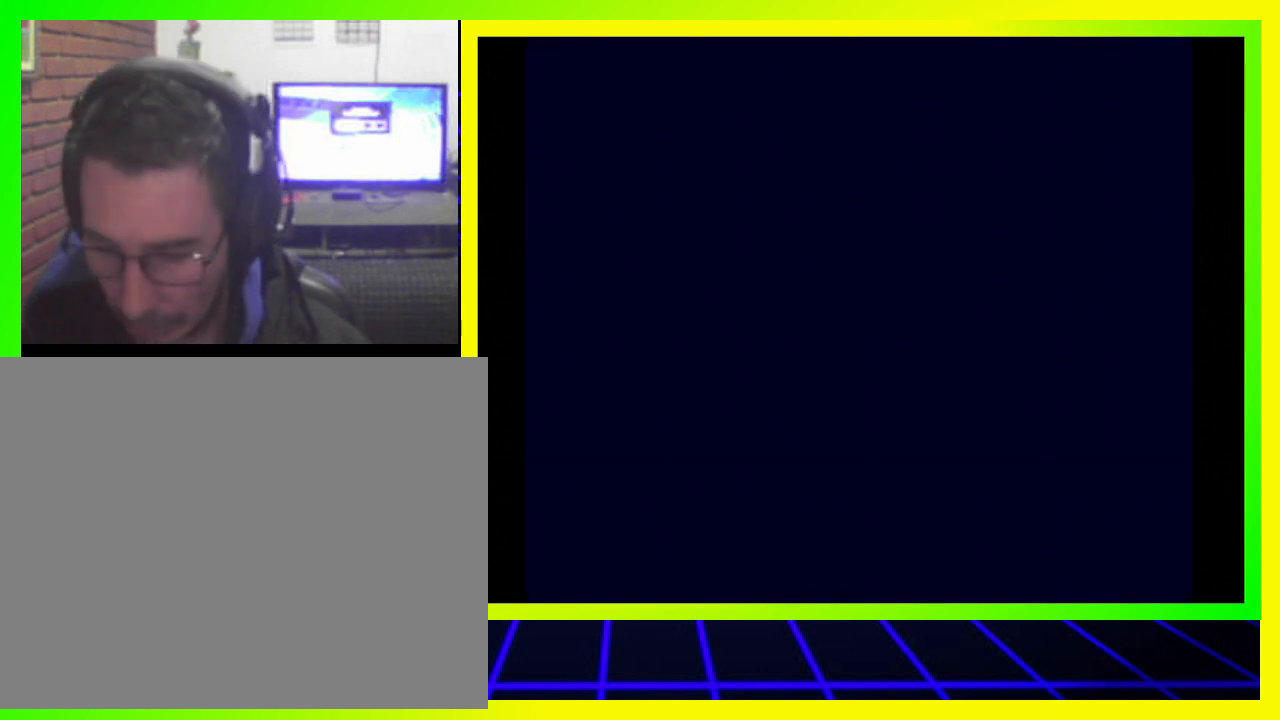
{"buttons": [], "left_stick": "center", "right_stick": "center", "events": []}
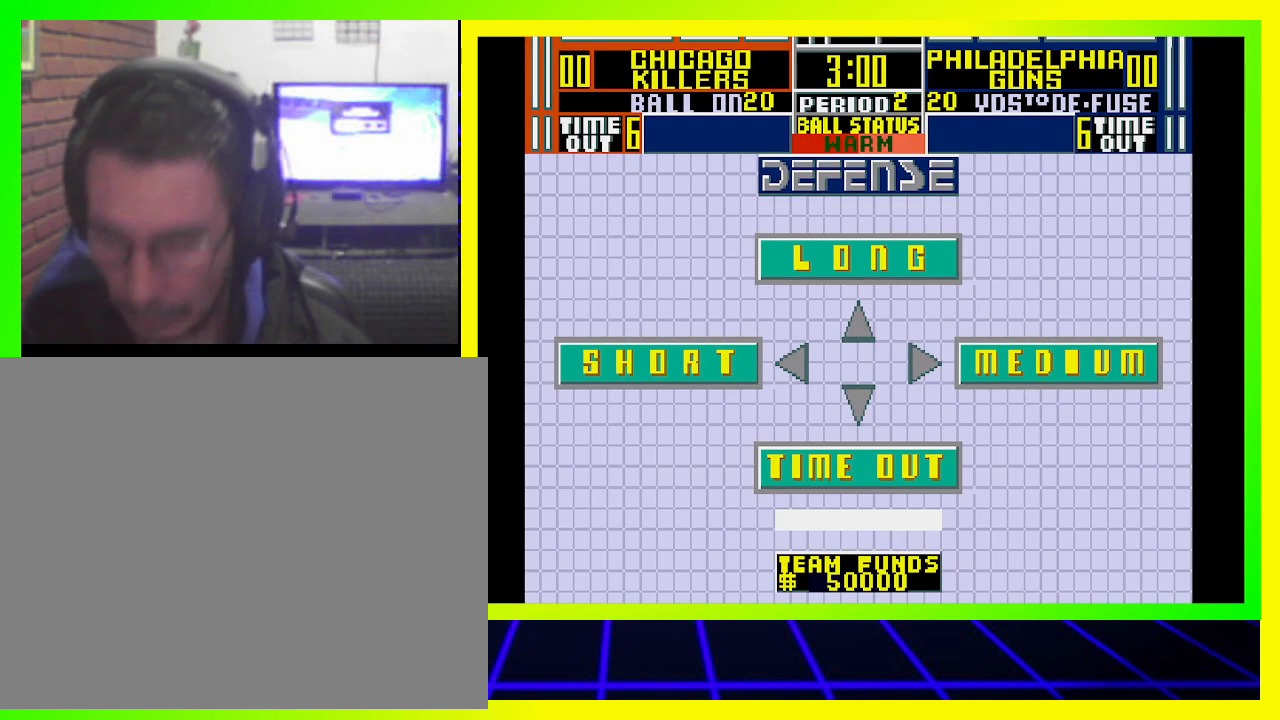
{"buttons": [], "left_stick": "center", "right_stick": "center", "events": []}
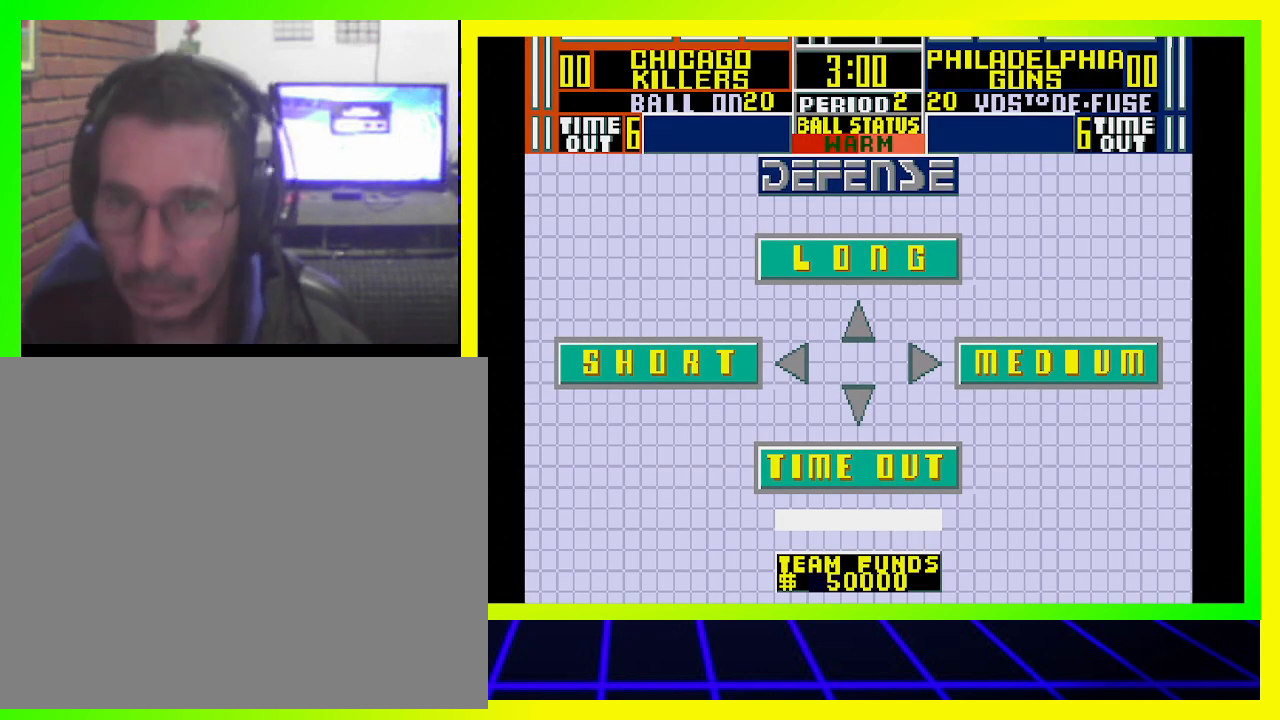
{"buttons": [], "left_stick": "center", "right_stick": "center", "events": []}
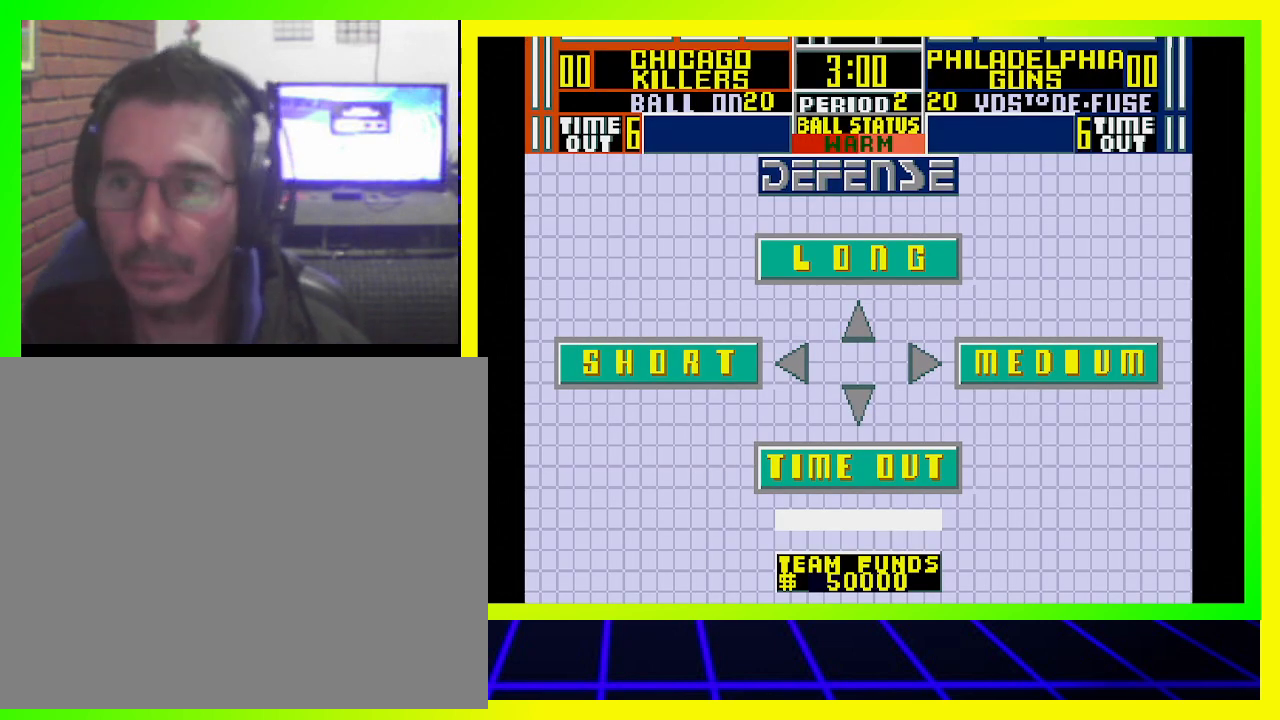
{"buttons": [], "left_stick": "center", "right_stick": "center", "events": []}
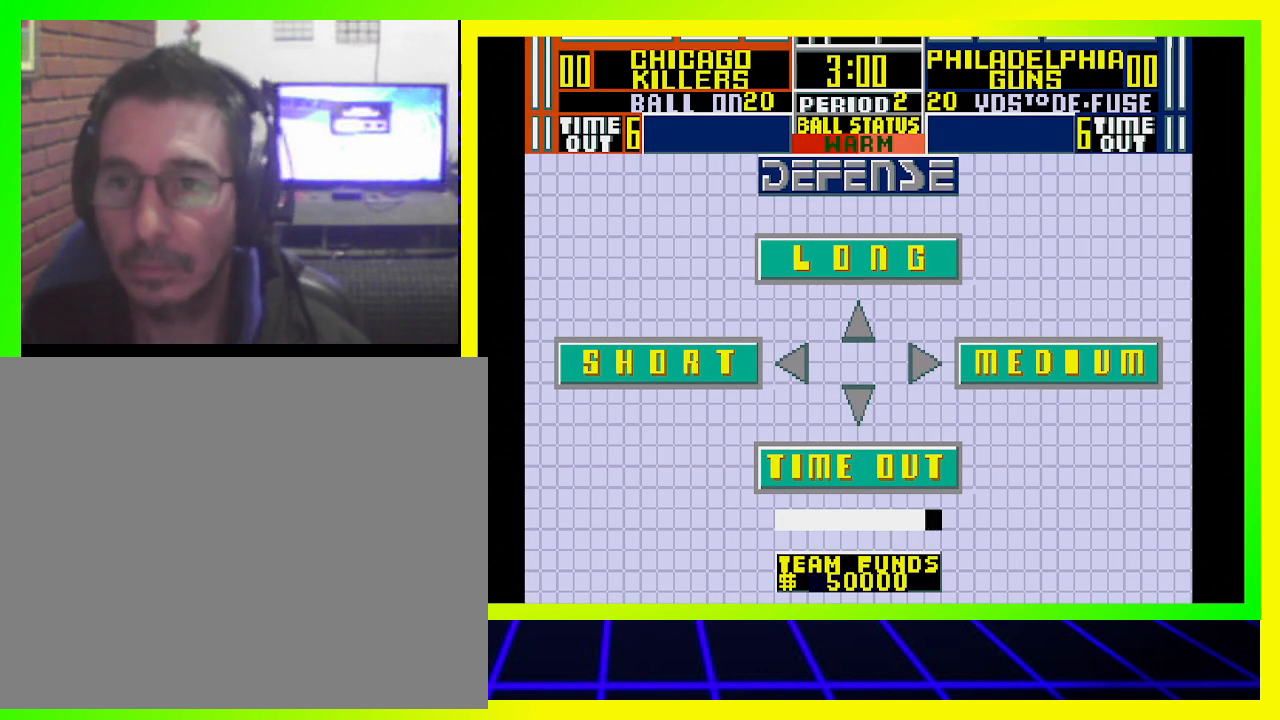
{"buttons": [], "left_stick": "center", "right_stick": "center", "events": []}
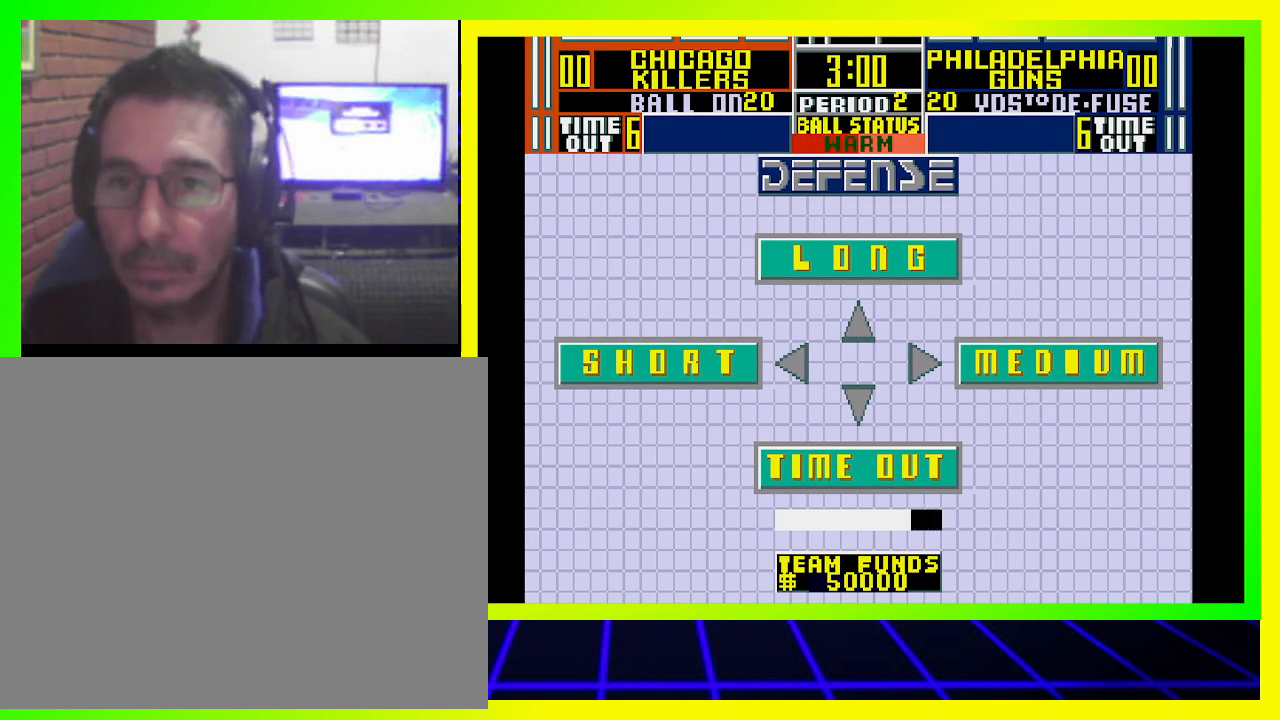
{"buttons": [], "left_stick": "center", "right_stick": "center", "events": []}
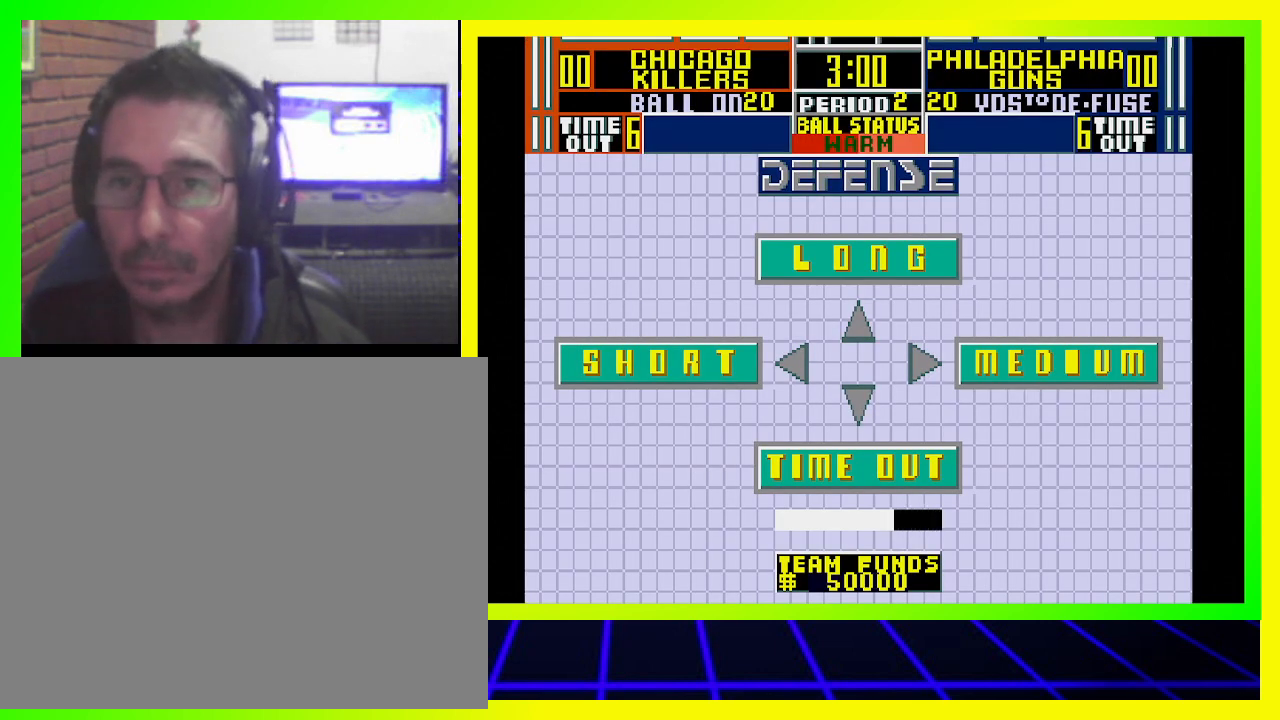
{"buttons": [], "left_stick": "center", "right_stick": "center", "events": []}
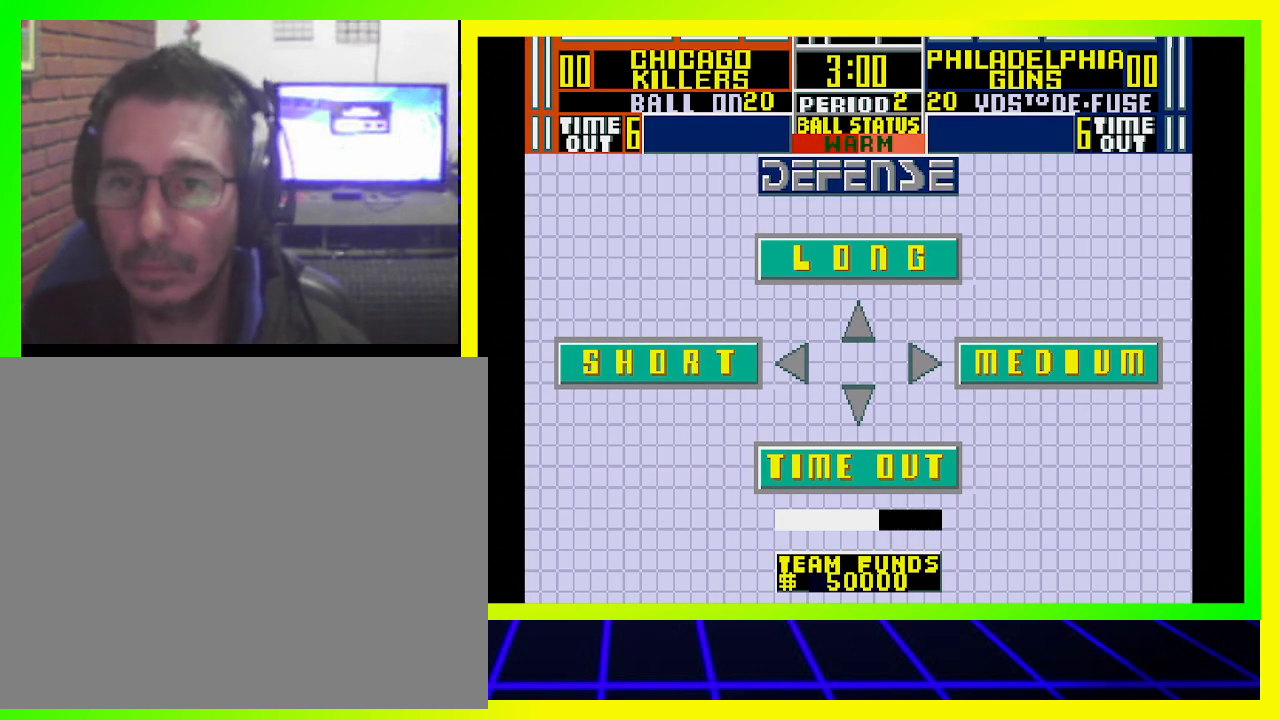
{"buttons": [], "left_stick": "center", "right_stick": "center", "events": []}
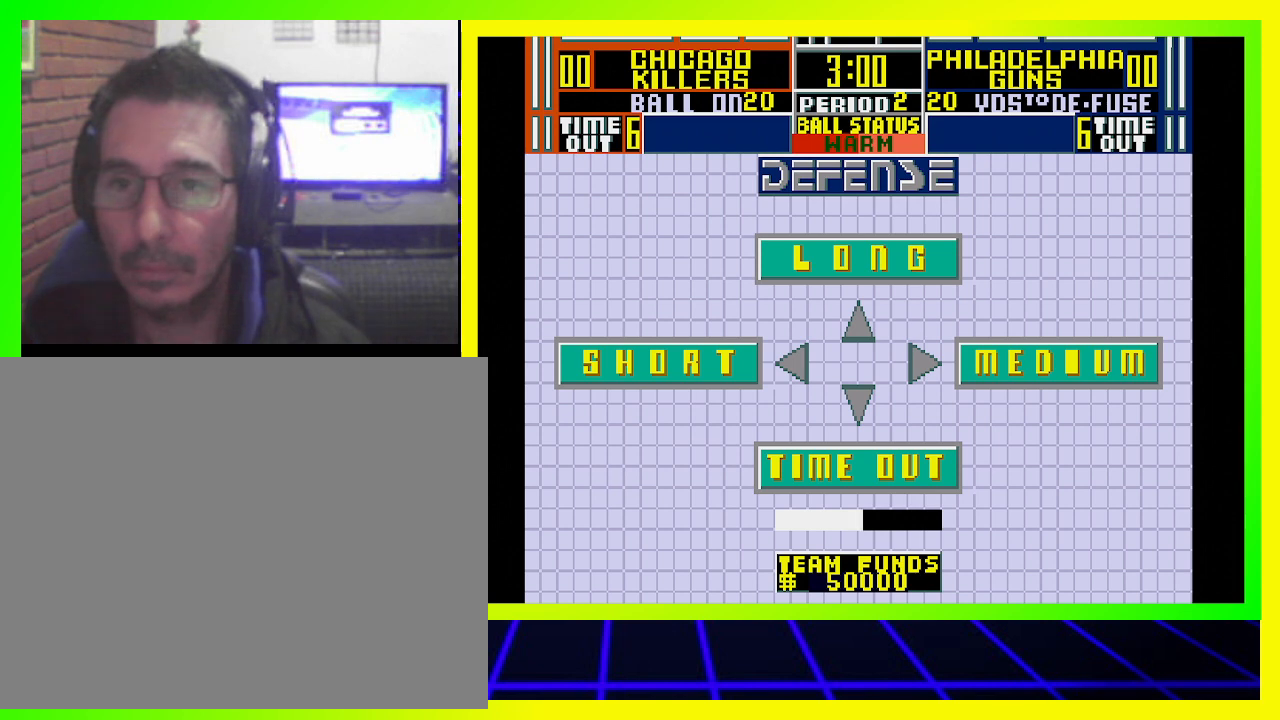
{"buttons": ["L2"], "left_stick": "center", "right_stick": "center", "events": [[500, "L2", "down"]]}
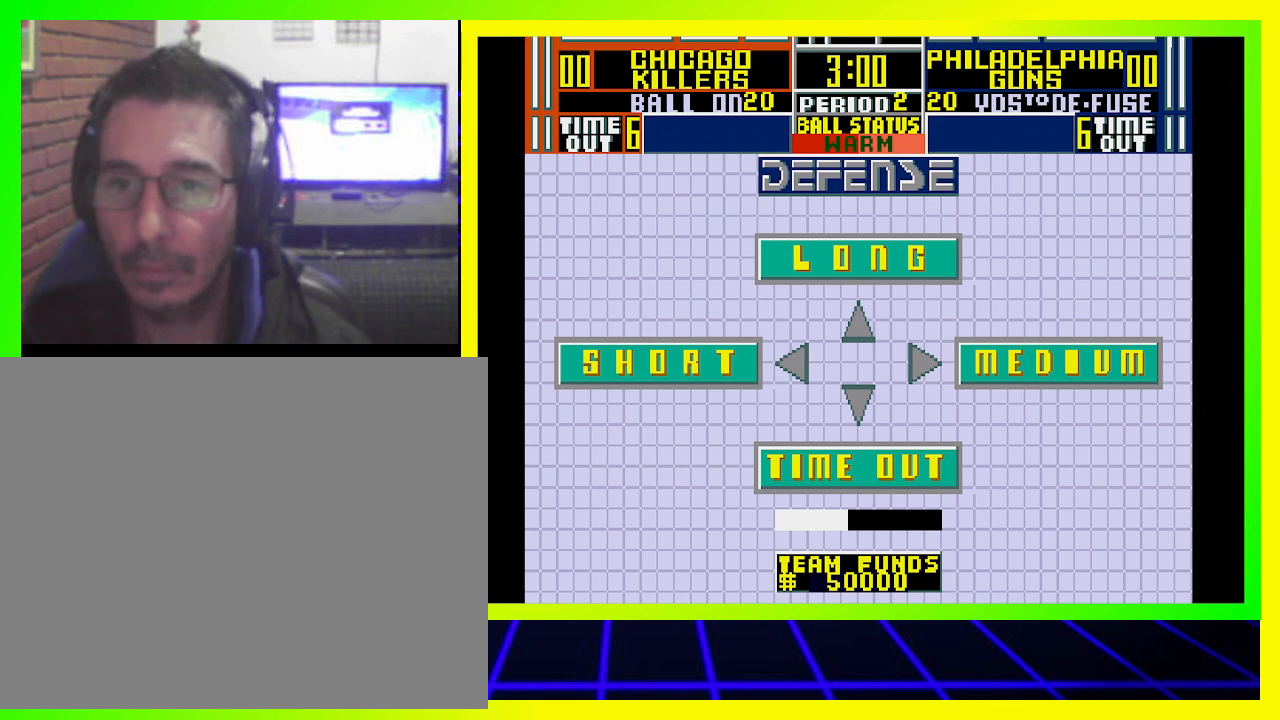
{"buttons": ["L2", "R2"], "left_stick": "center", "right_stick": "center", "events": [[67, "R2", "down"], [267, "R2", "up"], [333, "L2", "up"], [500, "L2", "down"], [500, "R2", "down"]]}
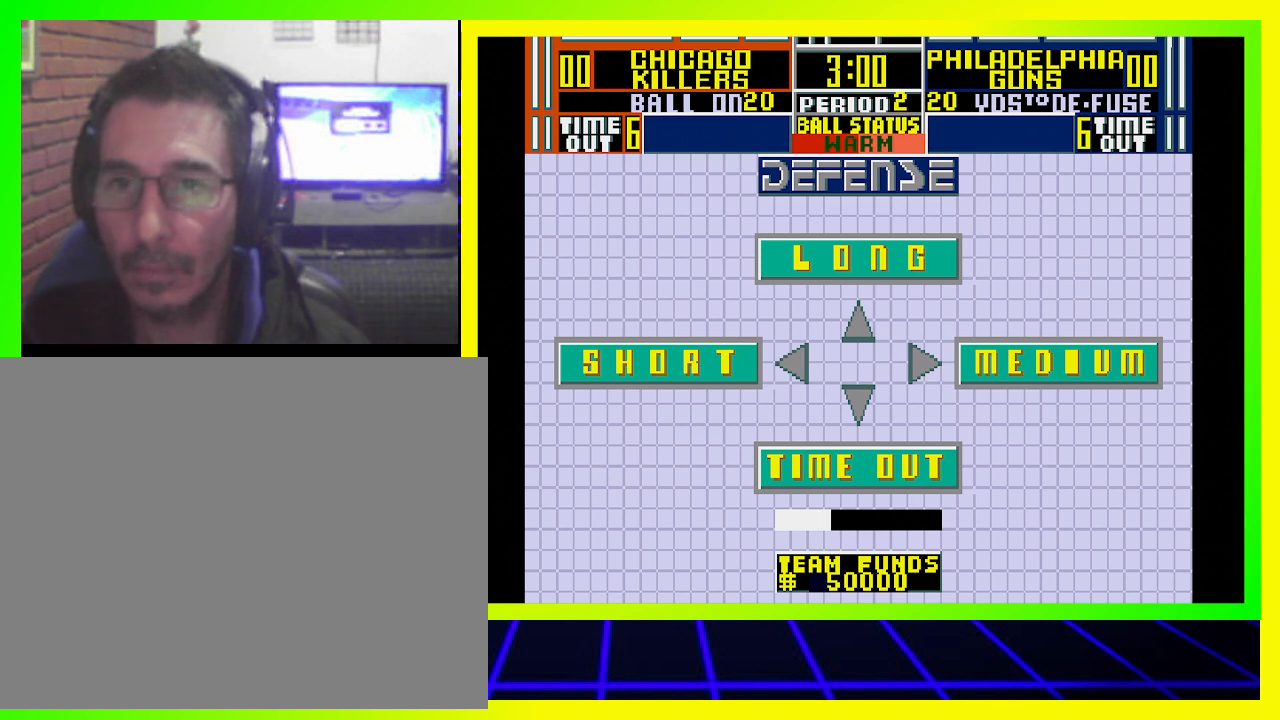
{"buttons": ["L2"], "left_stick": "center", "right_stick": "center", "events": [[100, "L2", "up"], [100, "R2", "up"], [233, "L2", "down"], [233, "R2", "down"], [333, "L2", "up"], [333, "R2", "up"], [367, "R2", "down"], [433, "L2", "down"], [467, "R2", "up"]]}
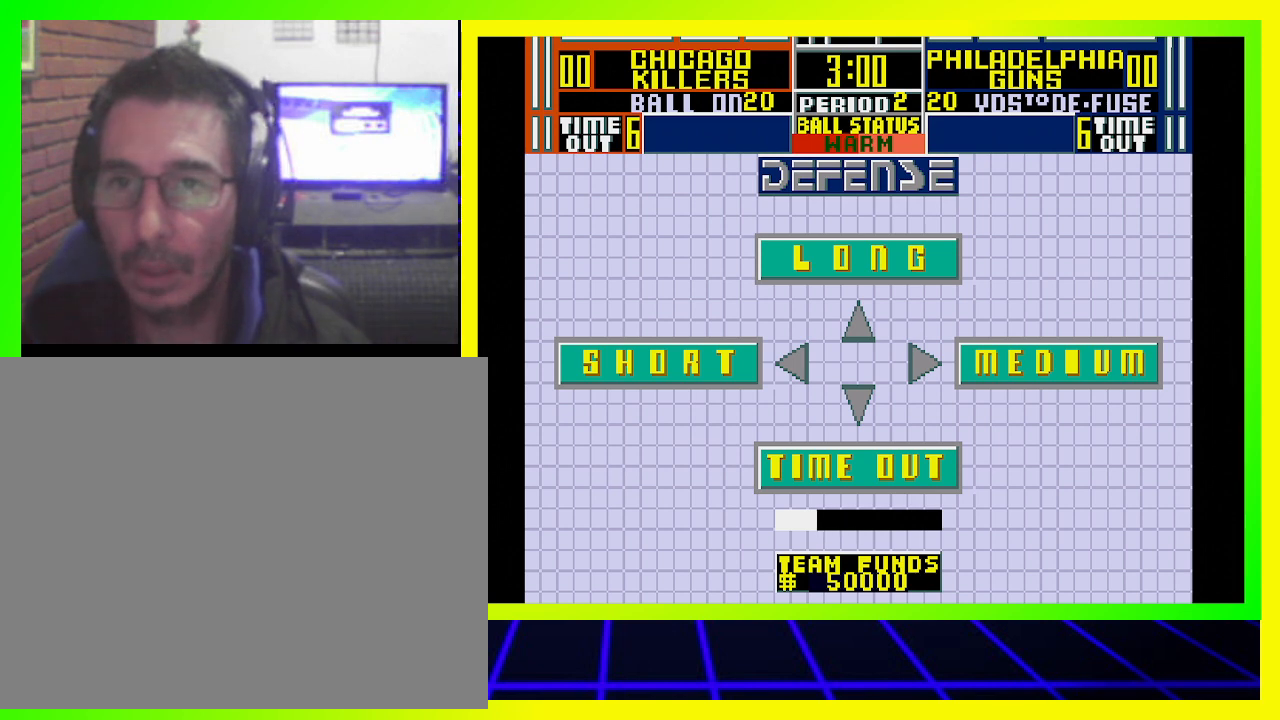
{"buttons": [], "left_stick": "center", "right_stick": "center", "events": [[33, "L2", "up"]]}
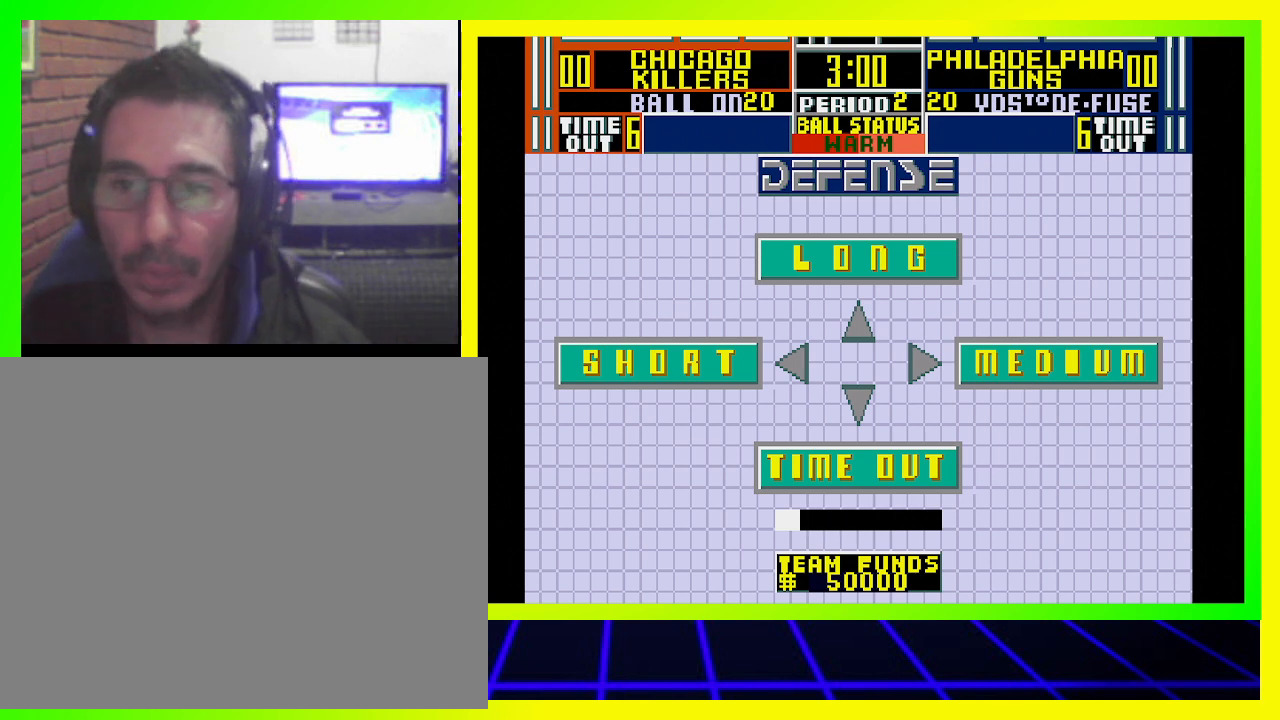
{"buttons": [], "left_stick": "center", "right_stick": "center", "events": []}
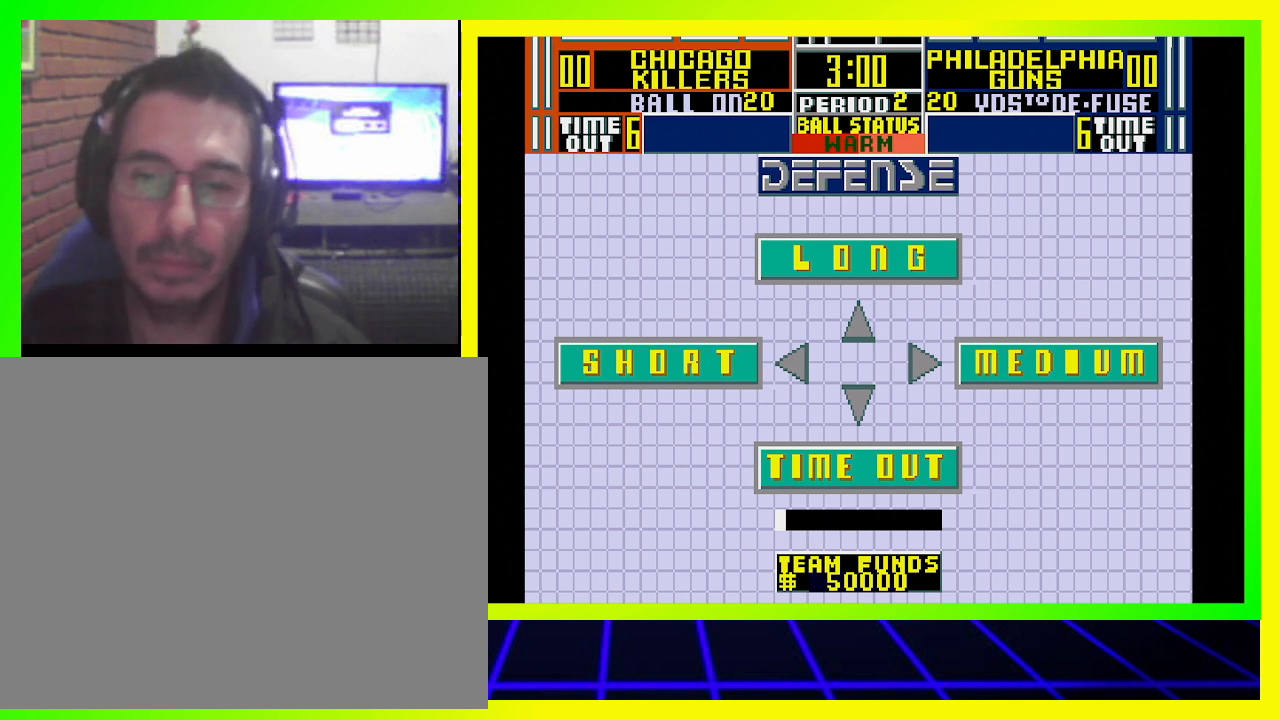
{"buttons": [], "left_stick": "center", "right_stick": "center", "events": [[167, "CIRCLE", "down"], [300, "CIRCLE", "up"]]}